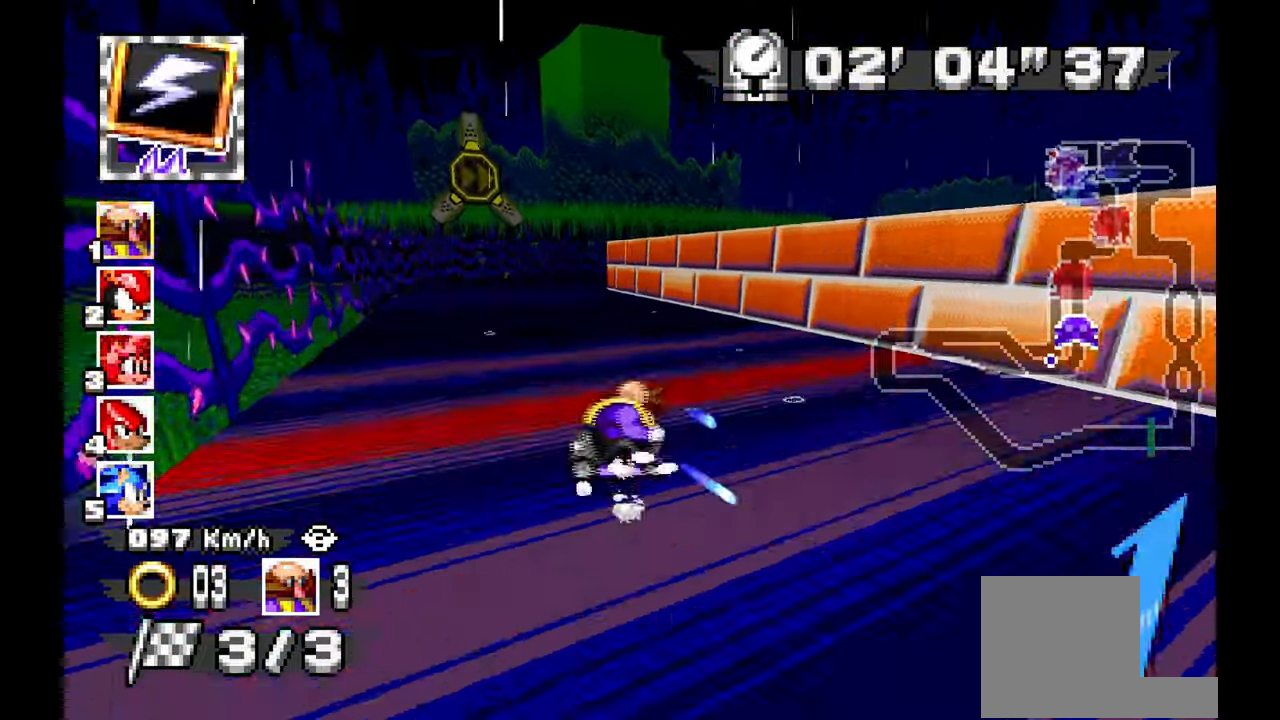
Gameplay with a controller; each line is a JSON object with the inputs held at the frame after it (dt_ms = milliseconds from this image to that frame). "events" lists button and stick changes between this image and that frame as [ms after this image, input, new state], when the widget could be followed in between. Not read: B C L1 L3 R1 R3 SELECT START X Y Z other_buttons.
{"dt_ms": 500, "buttons": ["A"], "left_stick": "up-left", "events": [[133, "A", "down"], [367, "left_stick", "center"], [500, "left_stick", "up-left"]]}
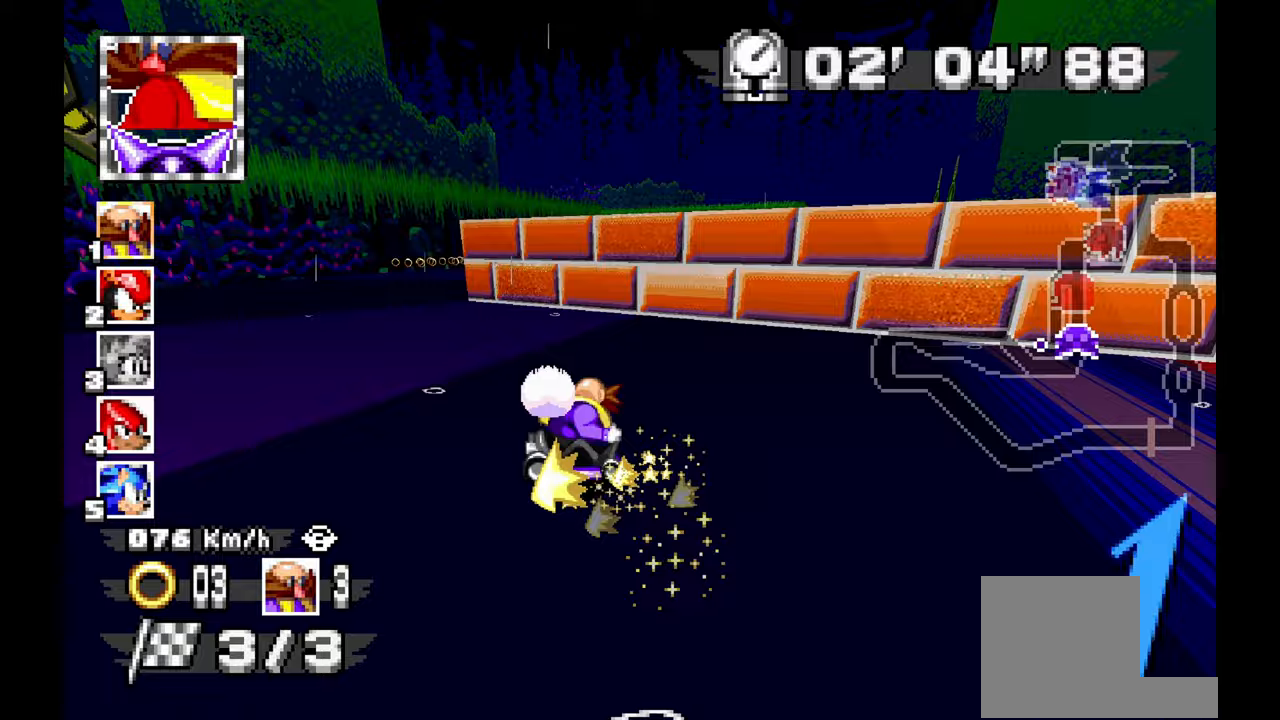
{"dt_ms": 500, "buttons": ["A"], "left_stick": "up-left", "events": []}
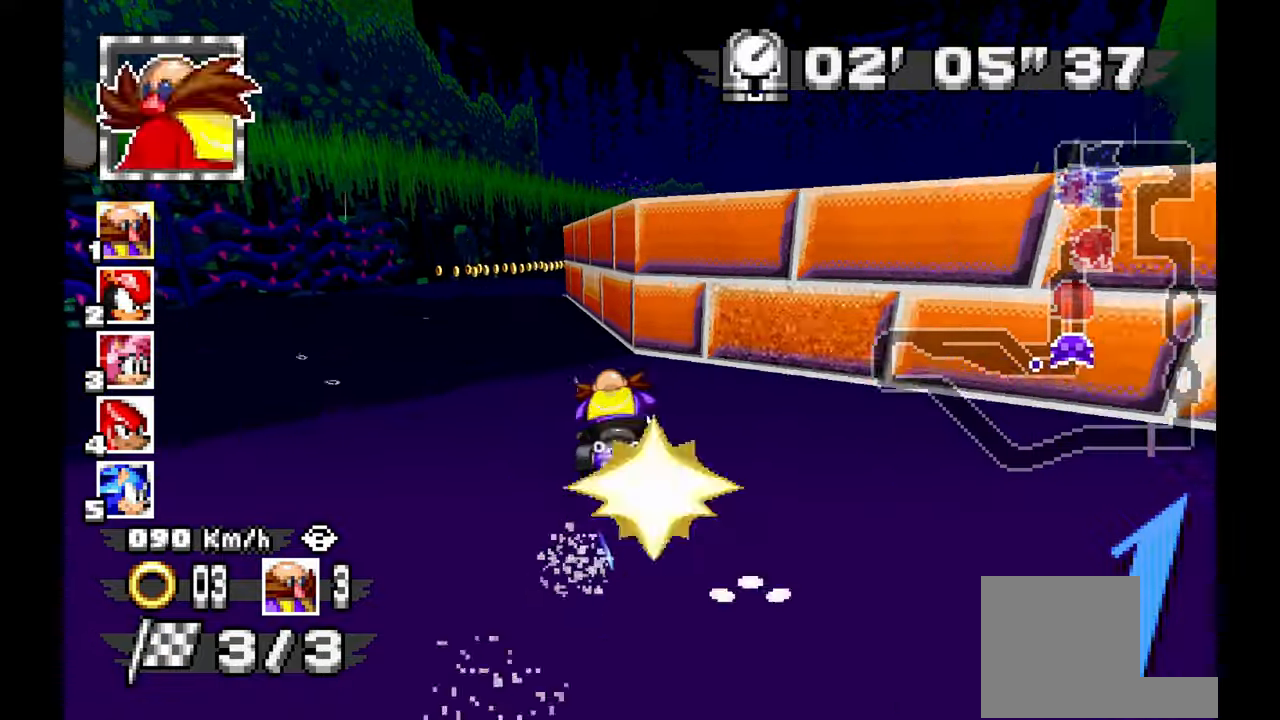
{"dt_ms": 500, "buttons": ["A"], "left_stick": "right", "events": [[250, "left_stick", "center"], [317, "left_stick", "right"]]}
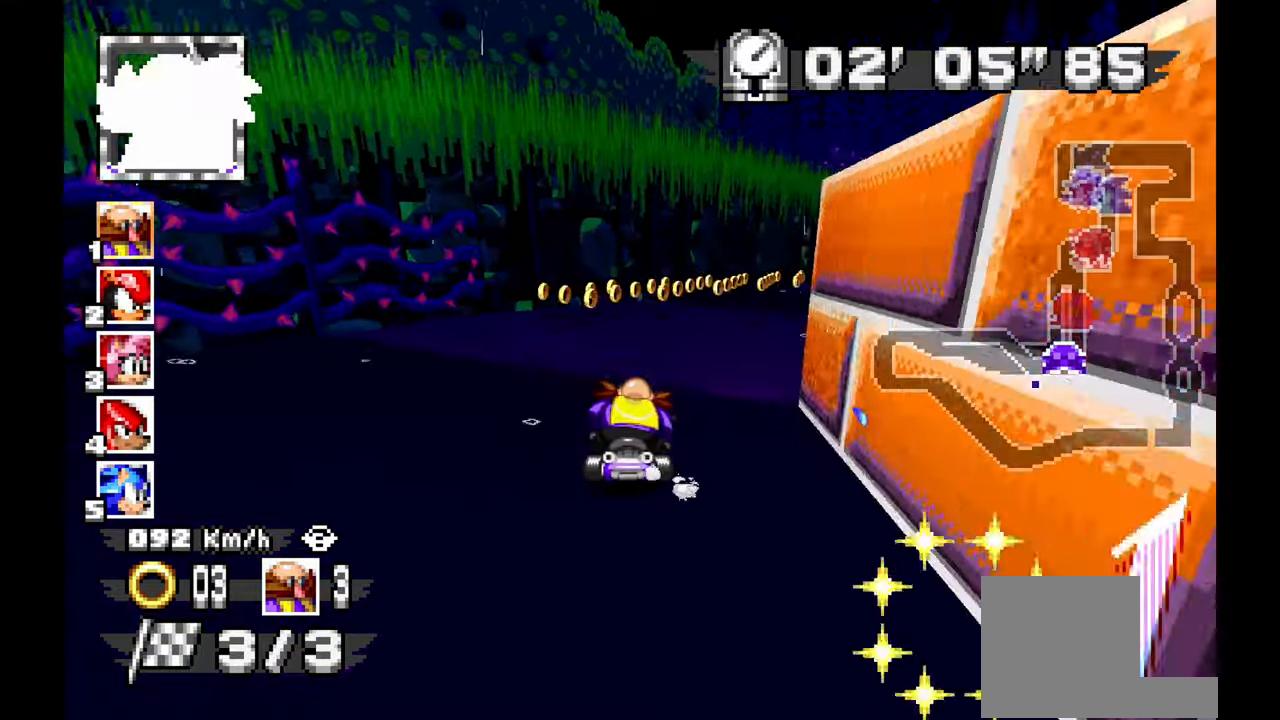
{"dt_ms": 500, "buttons": ["A"], "left_stick": "right", "events": []}
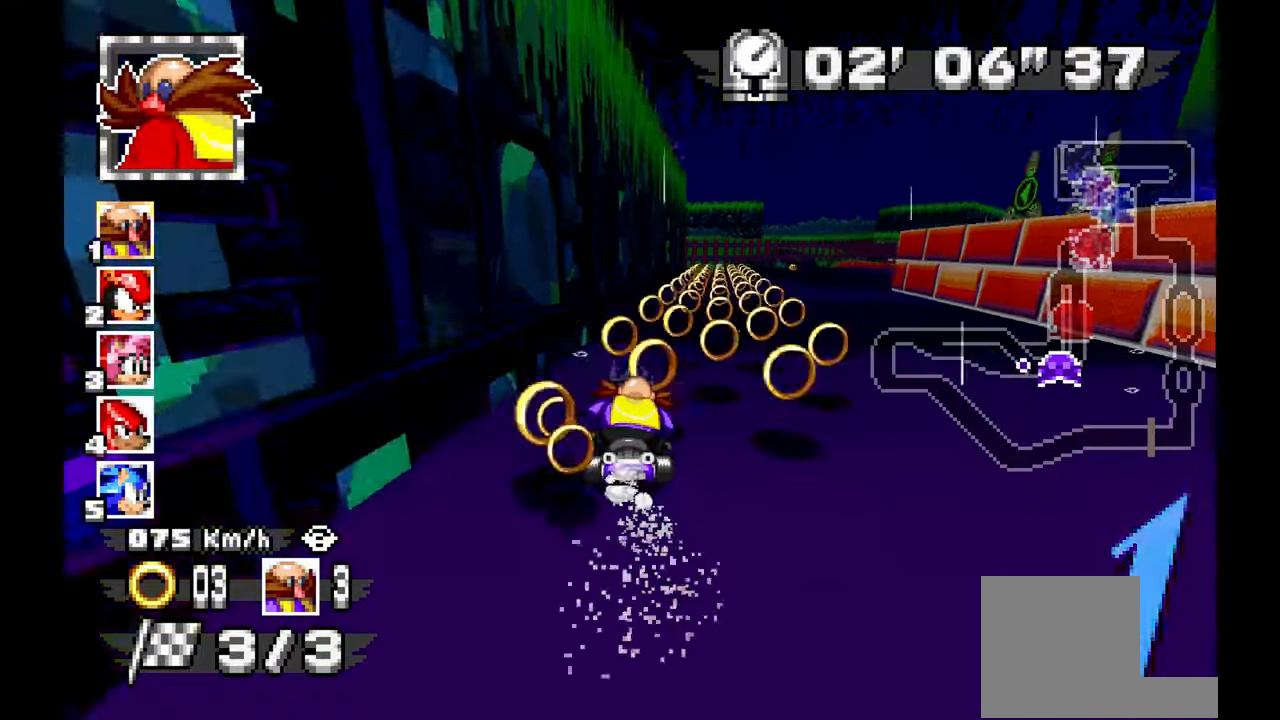
{"dt_ms": 500, "buttons": ["A"], "left_stick": "center", "events": [[50, "left_stick", "center"], [233, "left_stick", "up-left"], [433, "left_stick", "center"]]}
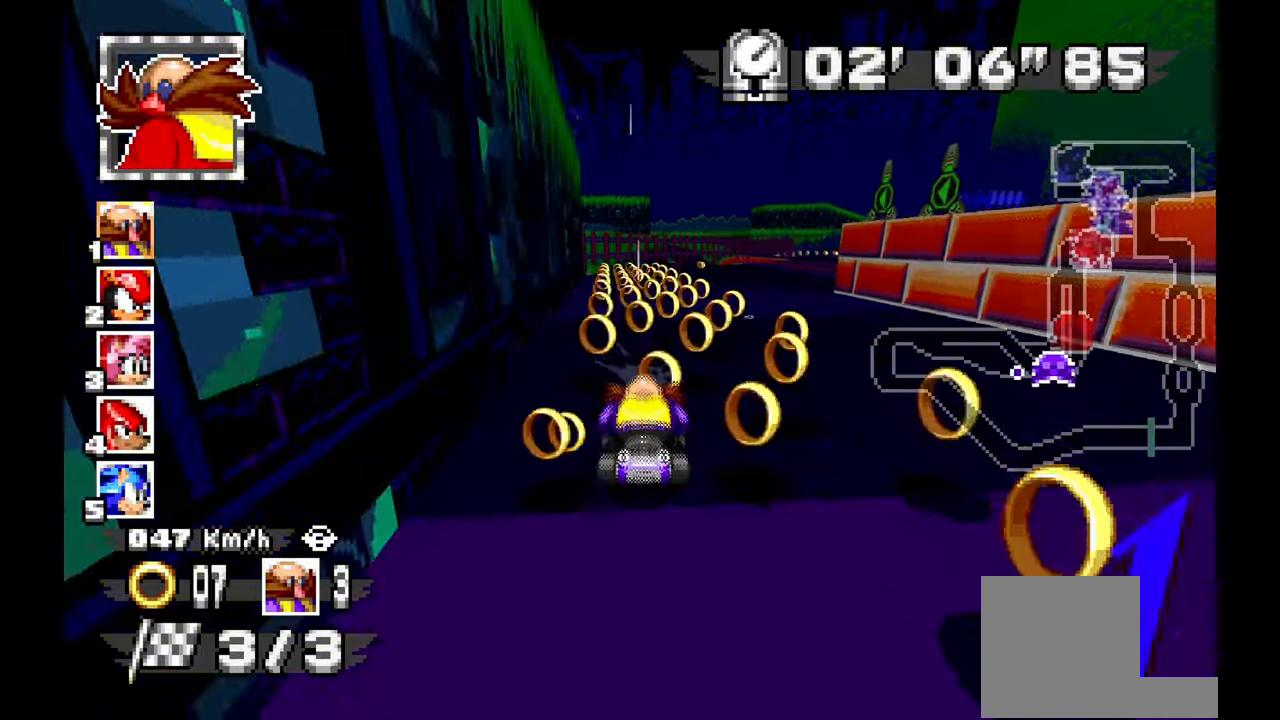
{"dt_ms": 1000, "buttons": ["A"], "left_stick": "right", "events": [[300, "left_stick", "right"], [500, "left_stick", "center"], [783, "left_stick", "right"]]}
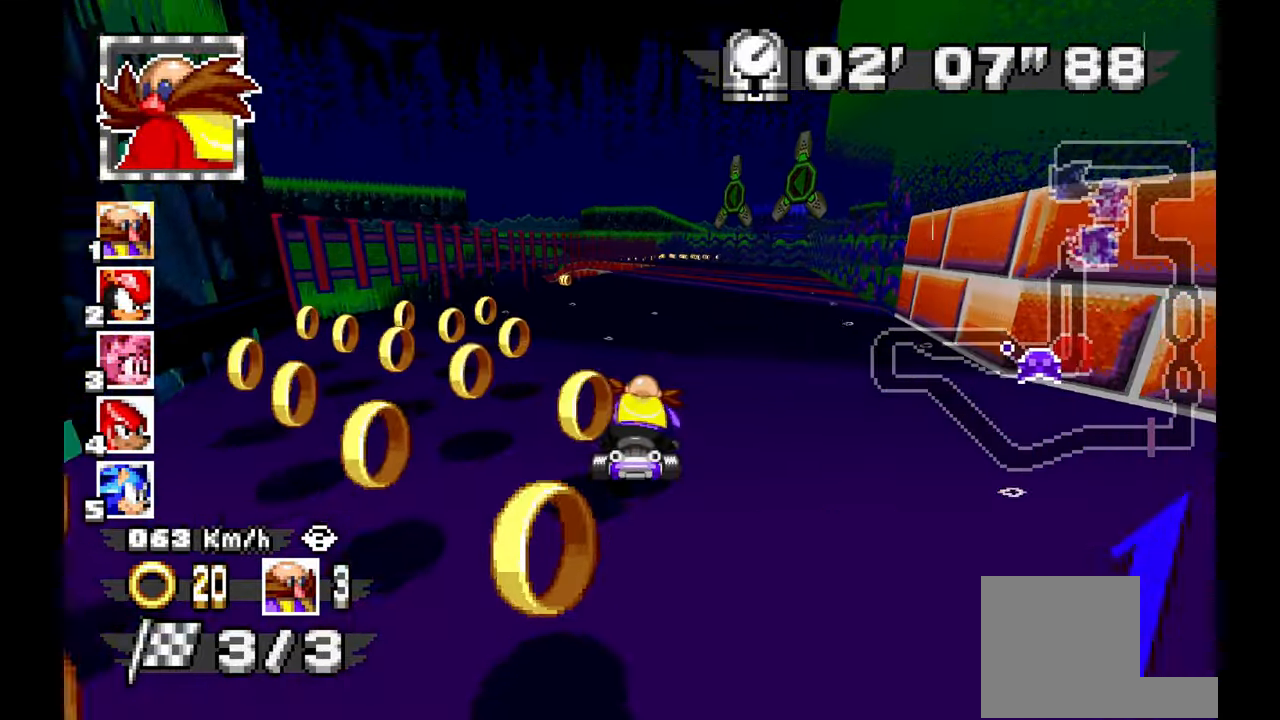
{"dt_ms": 1000, "buttons": ["A"], "left_stick": "left"}
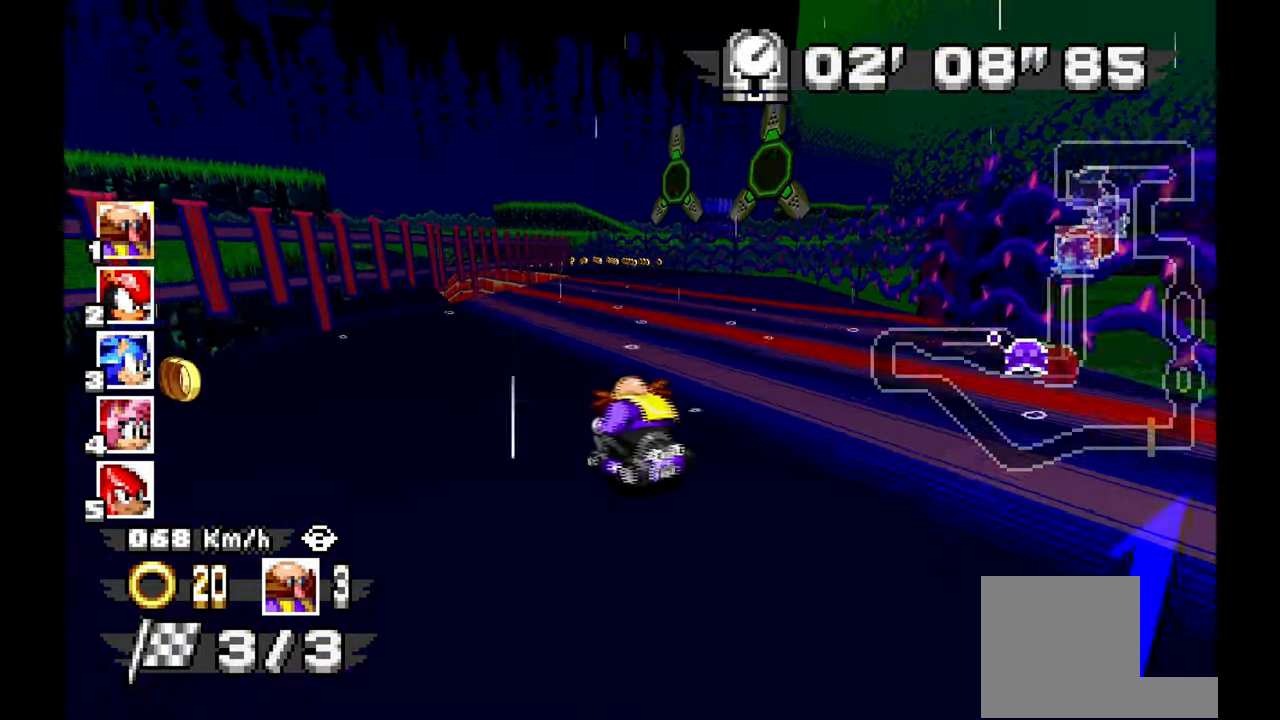
{"dt_ms": 500, "buttons": ["A"], "left_stick": "right", "events": [[100, "left_stick", "right"]]}
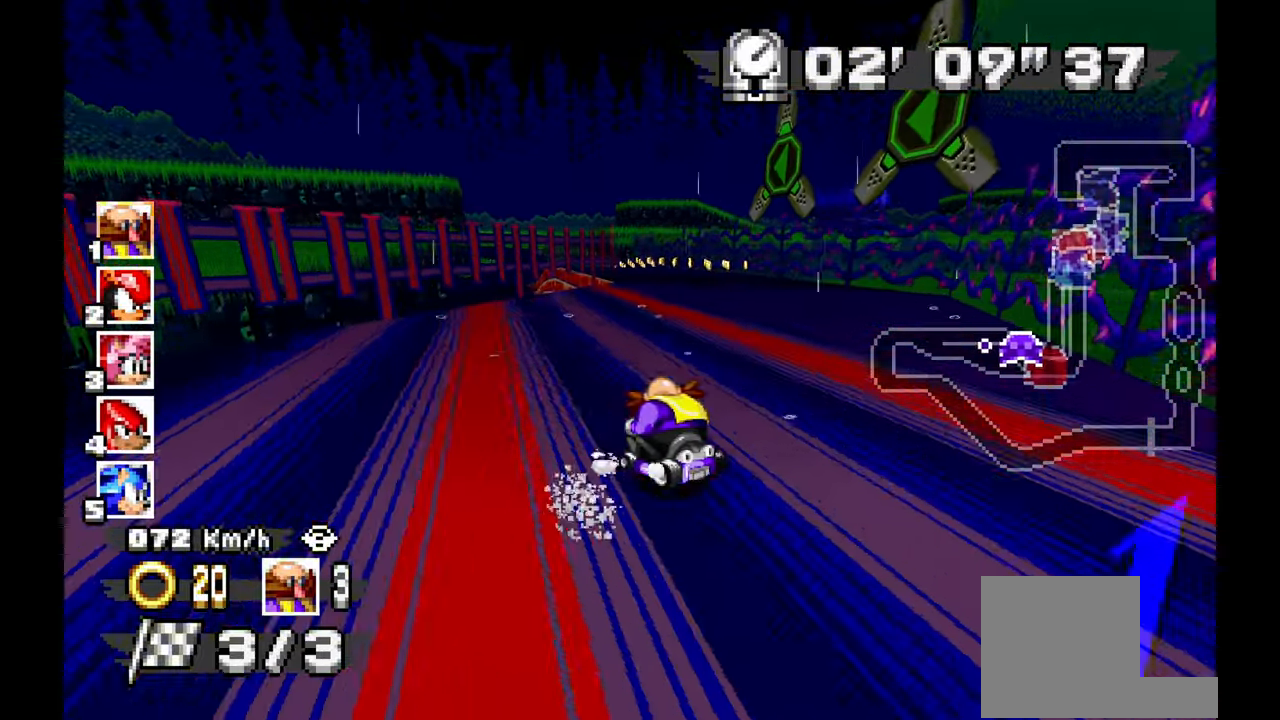
{"dt_ms": 500, "buttons": ["A"], "left_stick": "center"}
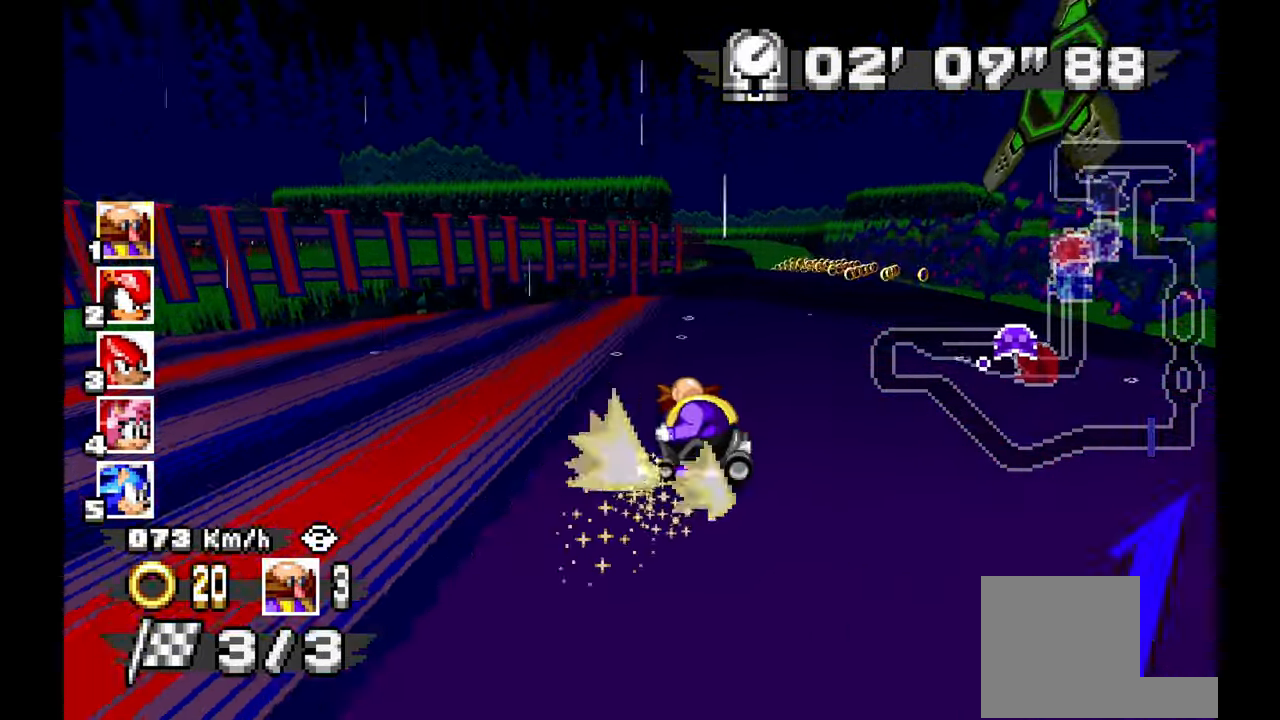
{"dt_ms": 500, "buttons": ["A"], "left_stick": "right", "events": [[33, "left_stick", "right"]]}
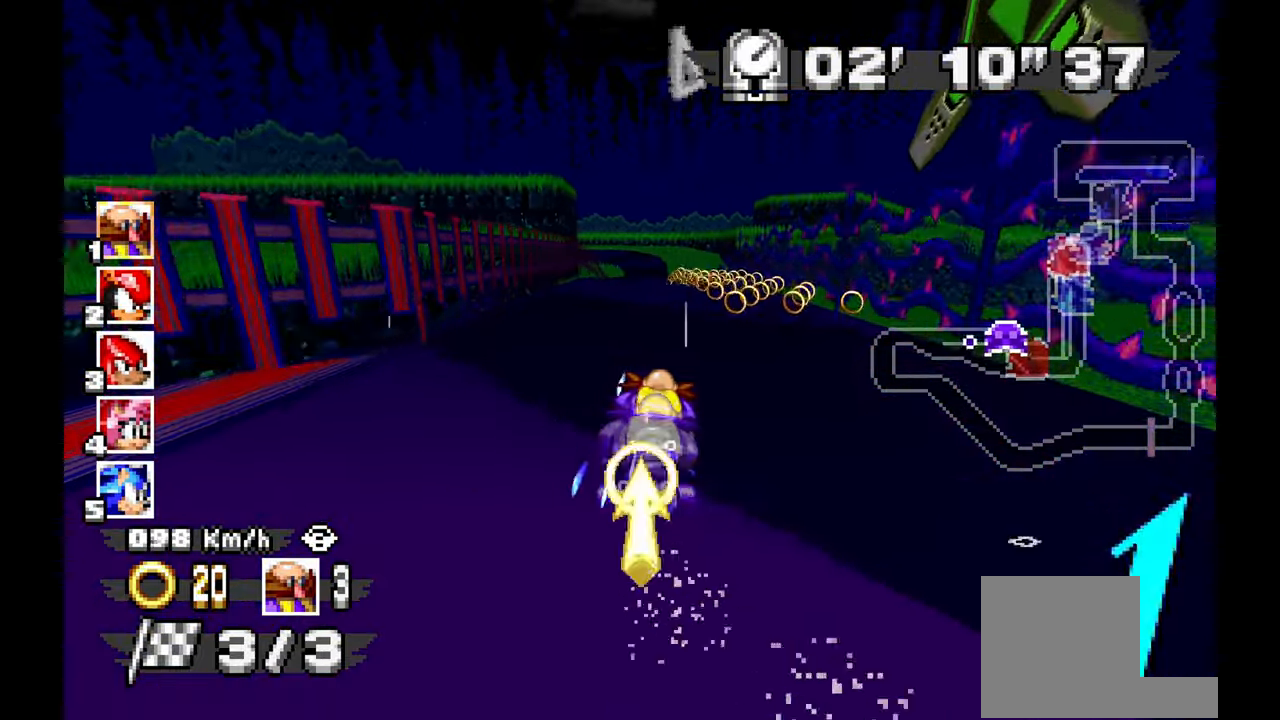
{"dt_ms": 500, "buttons": ["A"], "left_stick": "up-left", "events": [[133, "left_stick", "center"], [367, "left_stick", "up-left"]]}
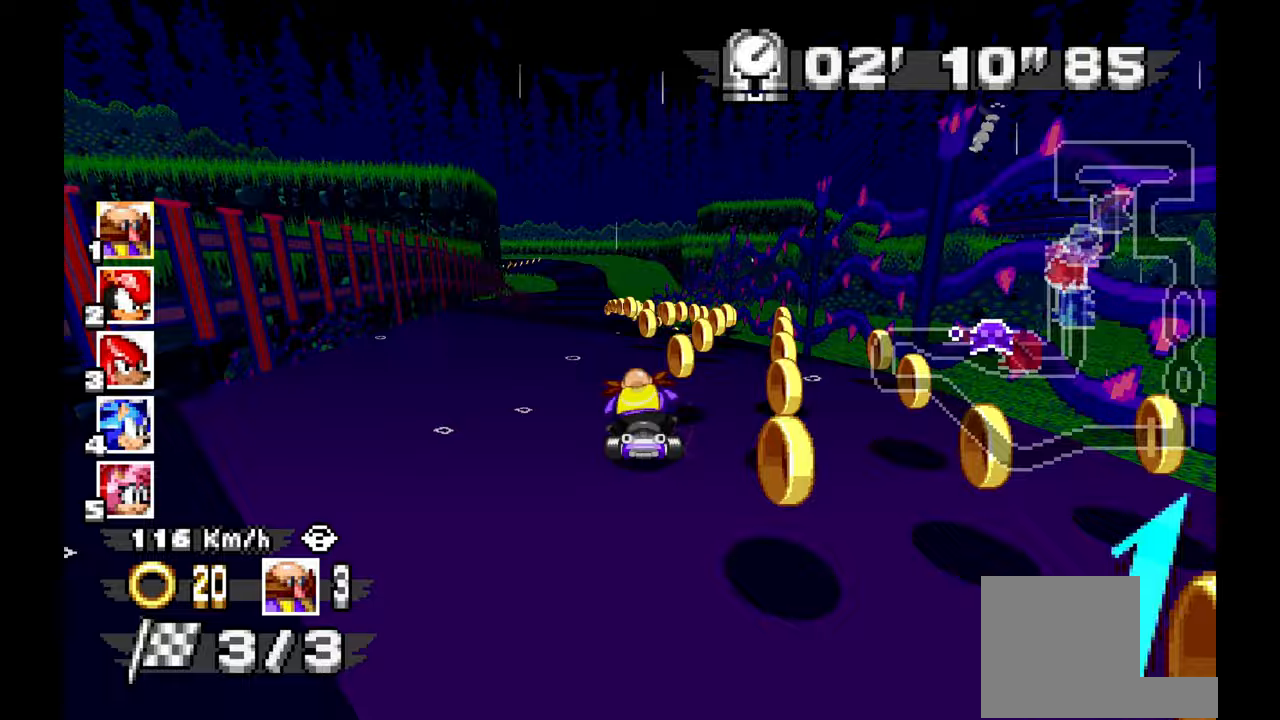
{"dt_ms": 500, "buttons": ["A"], "left_stick": "center", "events": [[67, "left_stick", "center"], [267, "left_stick", "up-left"], [433, "left_stick", "center"]]}
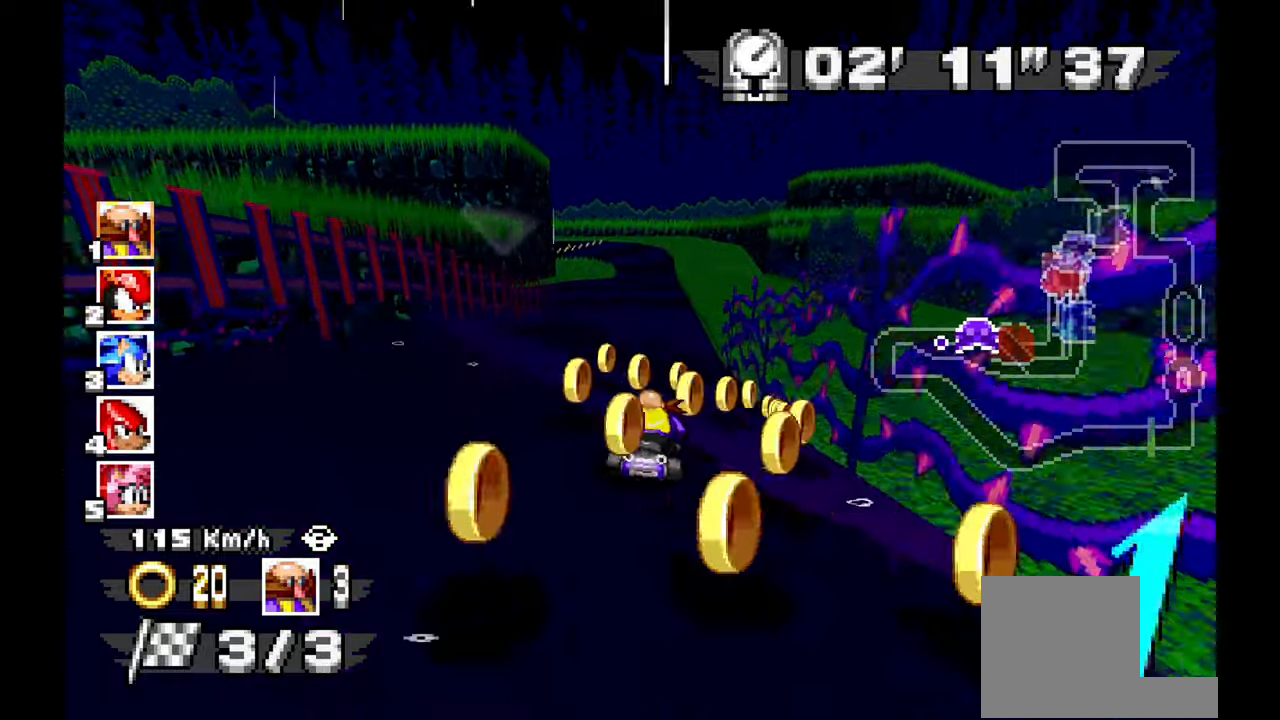
{"dt_ms": 1000, "buttons": ["A"], "left_stick": "center"}
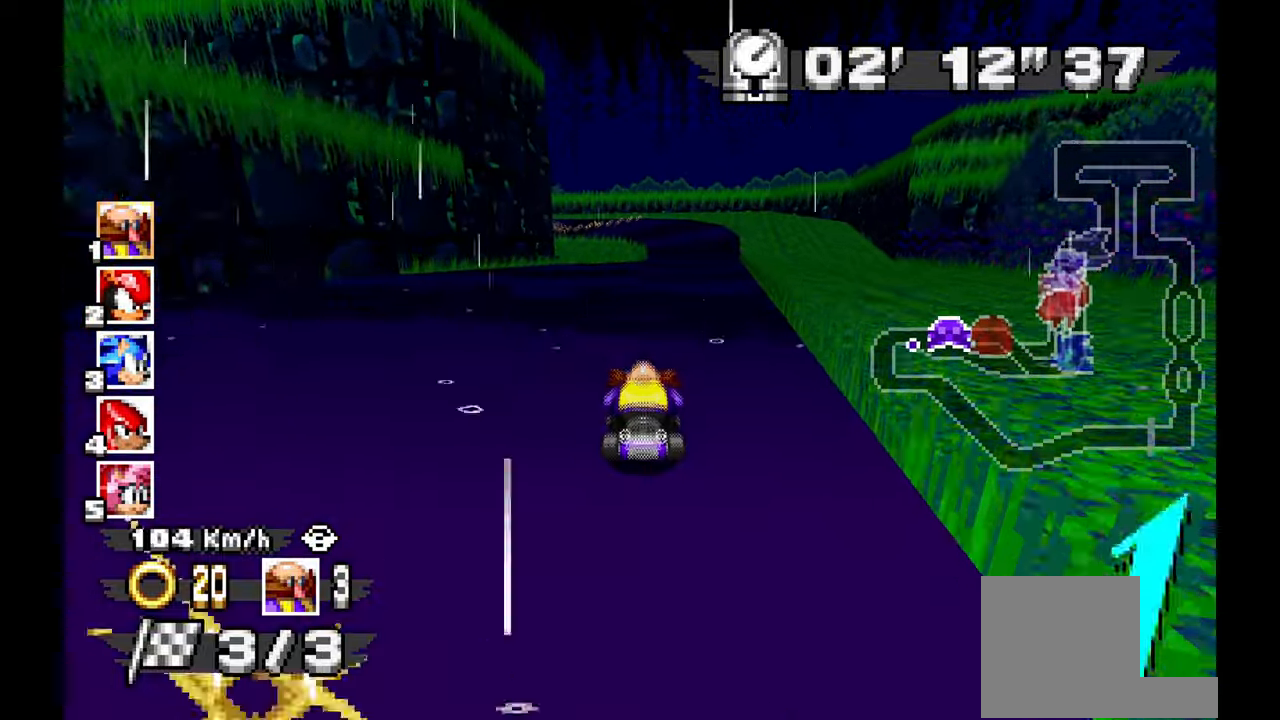
{"dt_ms": 1000, "buttons": ["A"], "left_stick": "center", "events": [[317, "left_stick", "right"], [483, "left_stick", "center"], [767, "left_stick", "right"], [900, "left_stick", "center"]]}
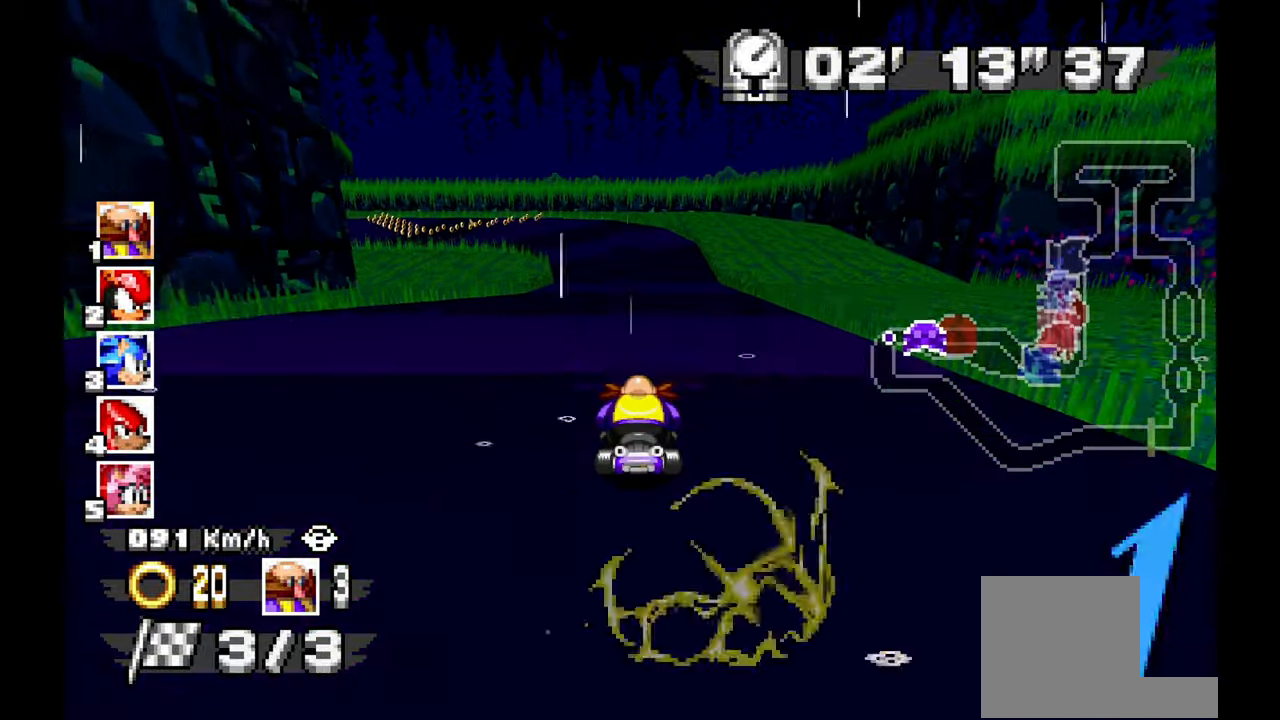
{"dt_ms": 500, "buttons": ["A"], "left_stick": "right", "events": [[50, "left_stick", "up-left"], [417, "left_stick", "center"], [483, "left_stick", "right"]]}
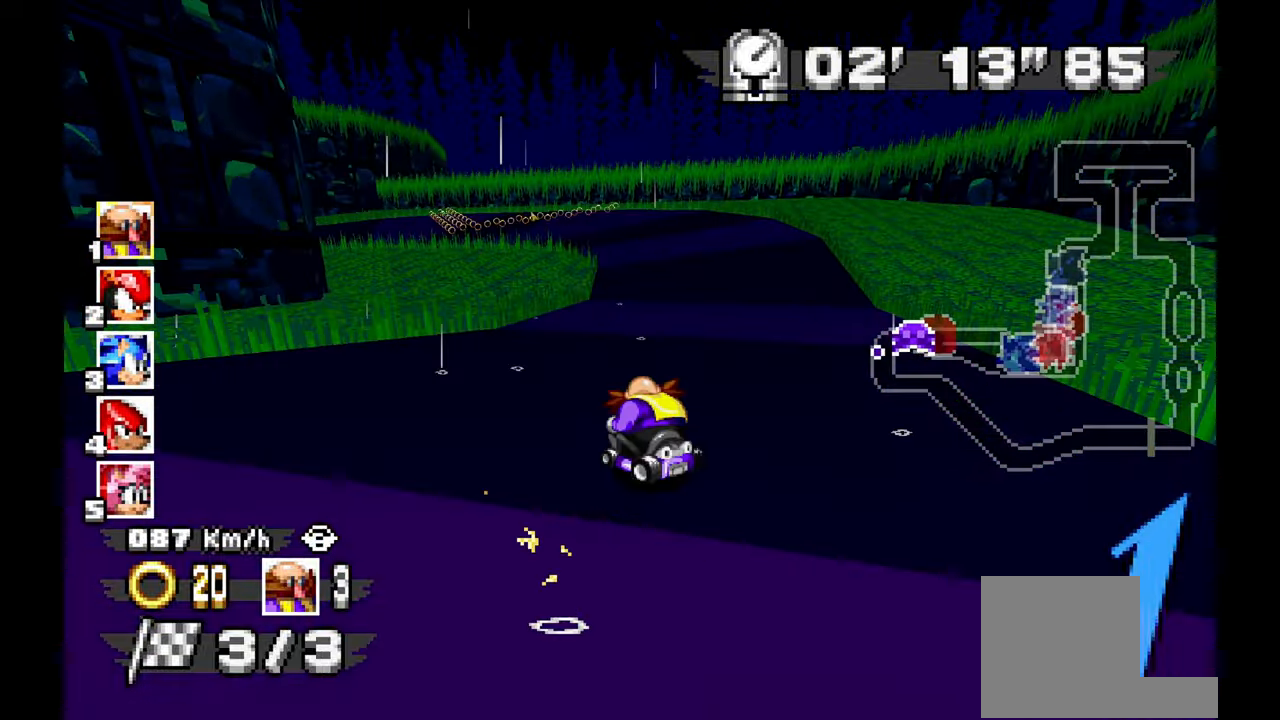
{"dt_ms": 1000, "buttons": ["A"], "left_stick": "up-left"}
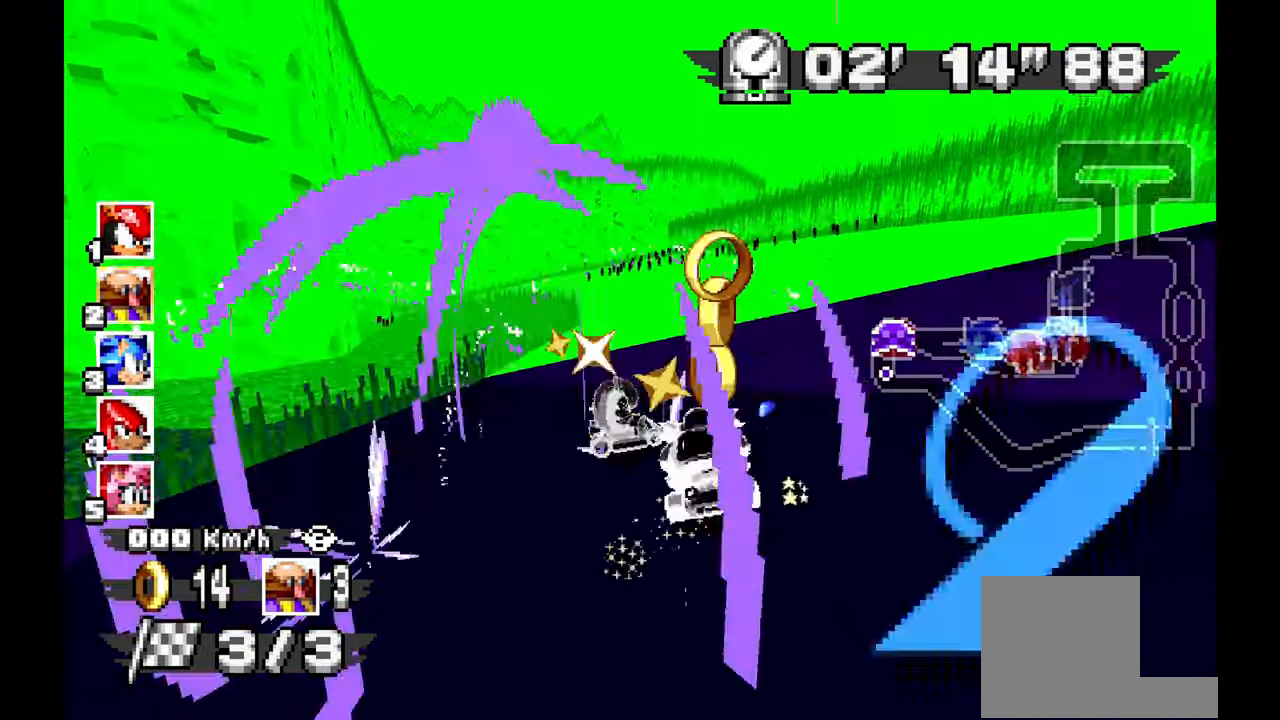
{"dt_ms": 500, "buttons": ["A"], "left_stick": "right", "events": [[83, "left_stick", "right"], [267, "left_stick", "center"], [383, "left_stick", "up-left"], [500, "left_stick", "right"]]}
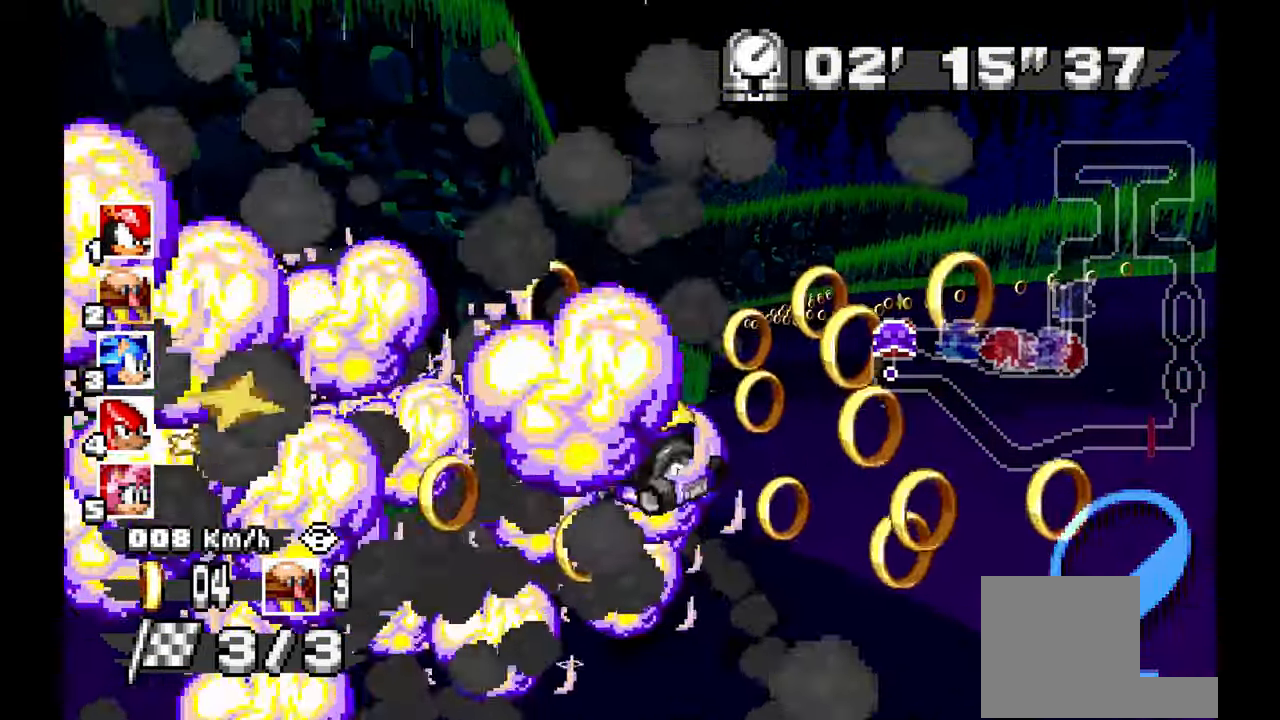
{"dt_ms": 500, "buttons": ["A"], "left_stick": "center", "events": [[217, "left_stick", "center"]]}
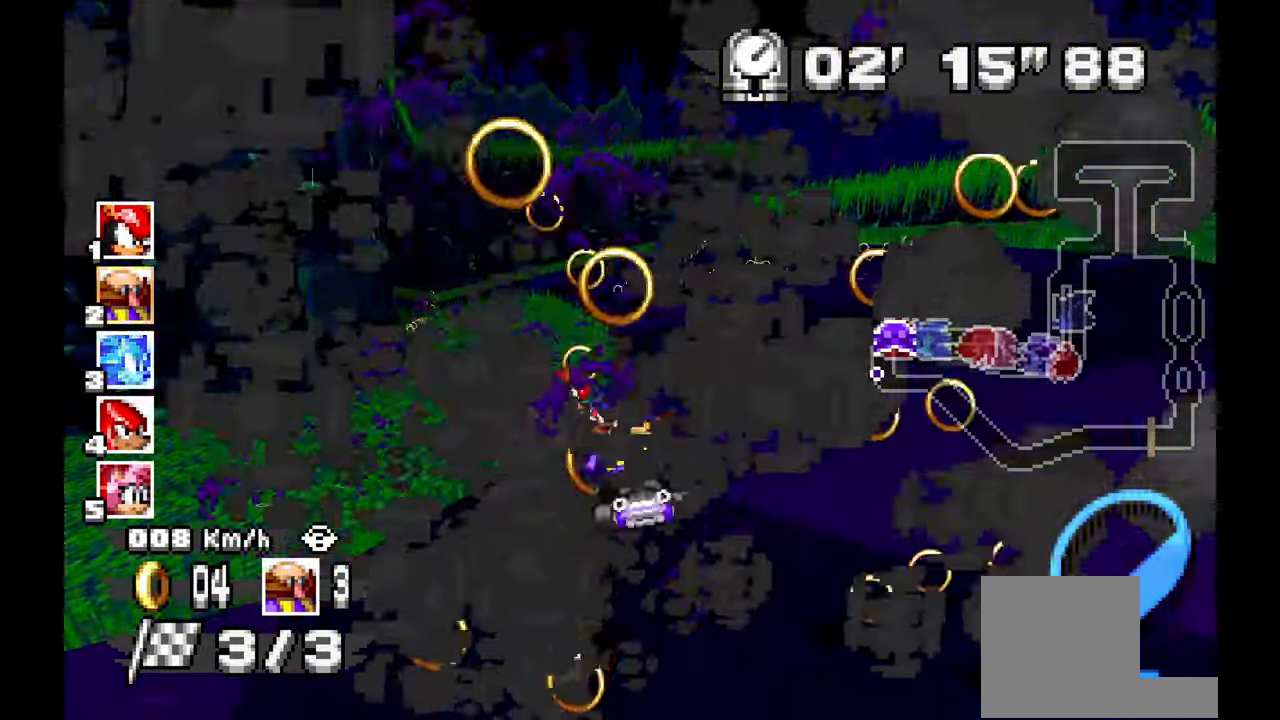
{"dt_ms": 500, "buttons": ["A"], "left_stick": "center", "events": []}
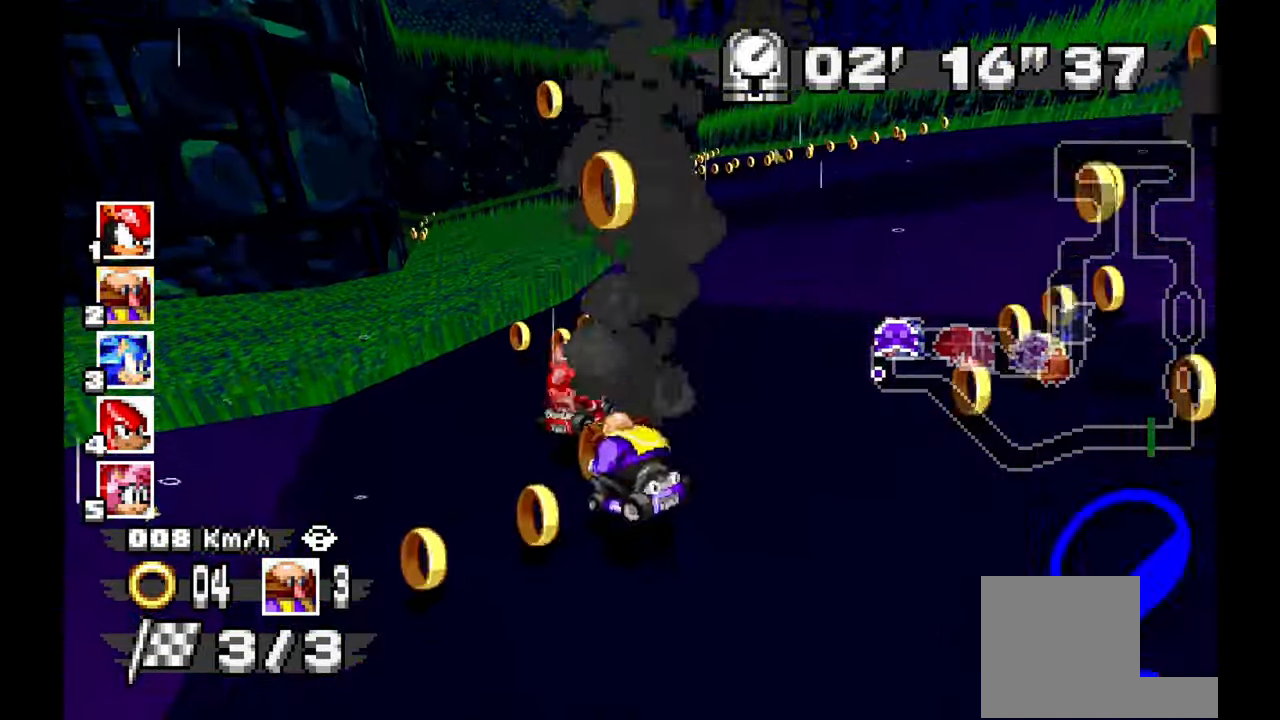
{"dt_ms": 500, "buttons": ["A"], "left_stick": "right", "events": [[117, "left_stick", "right"]]}